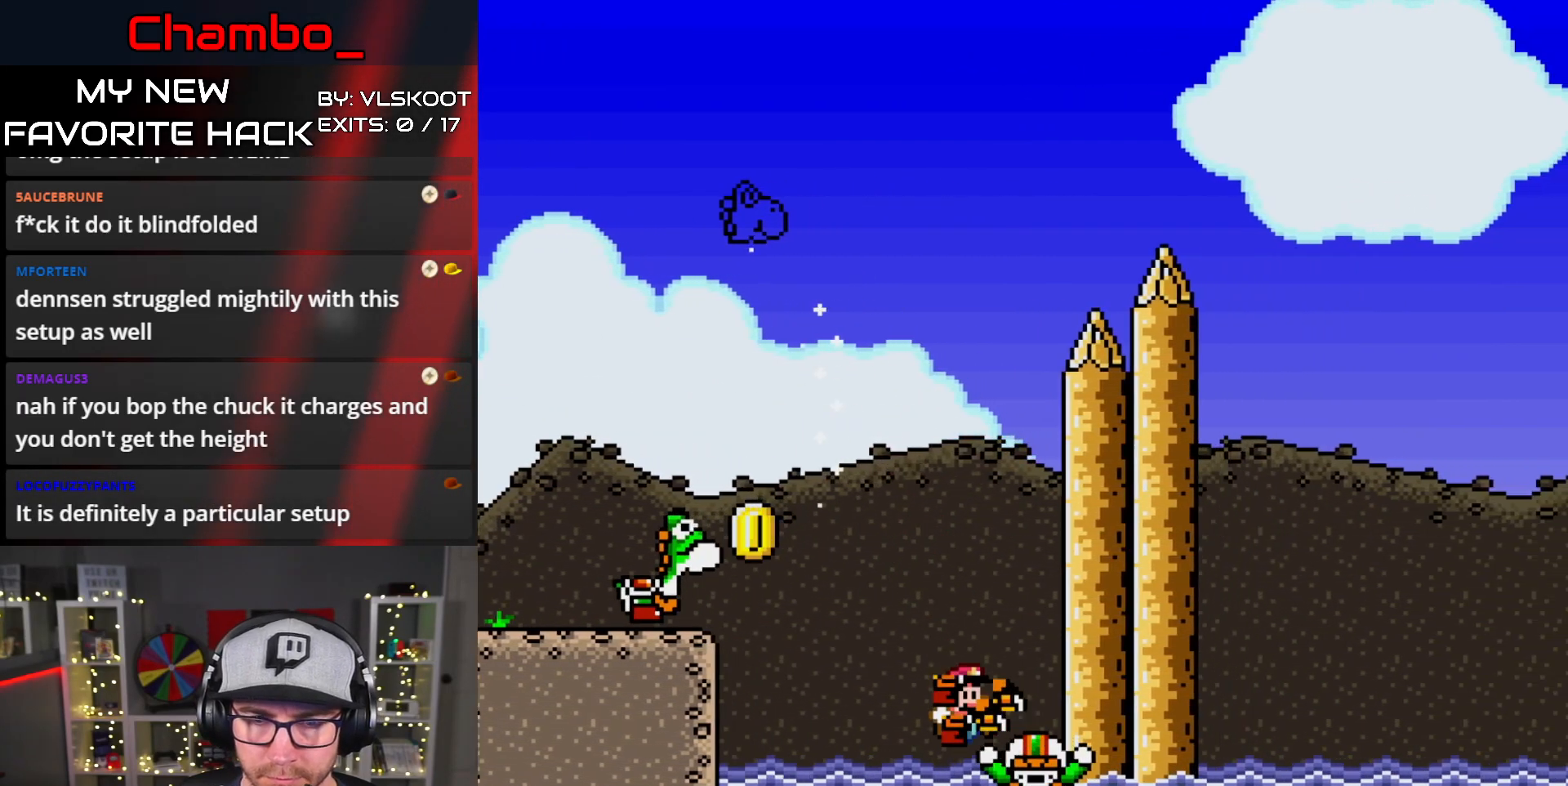
Gameplay with a controller (Nintendo layout); each line is a JSON object with the inputs held at the frame after it. "events" lists button and stick changes between this image and that frame as [ms after this image, input, new state], when the widget could be followed in between. Not read: L1 L3 R1 R3 START.
{"buttons": []}
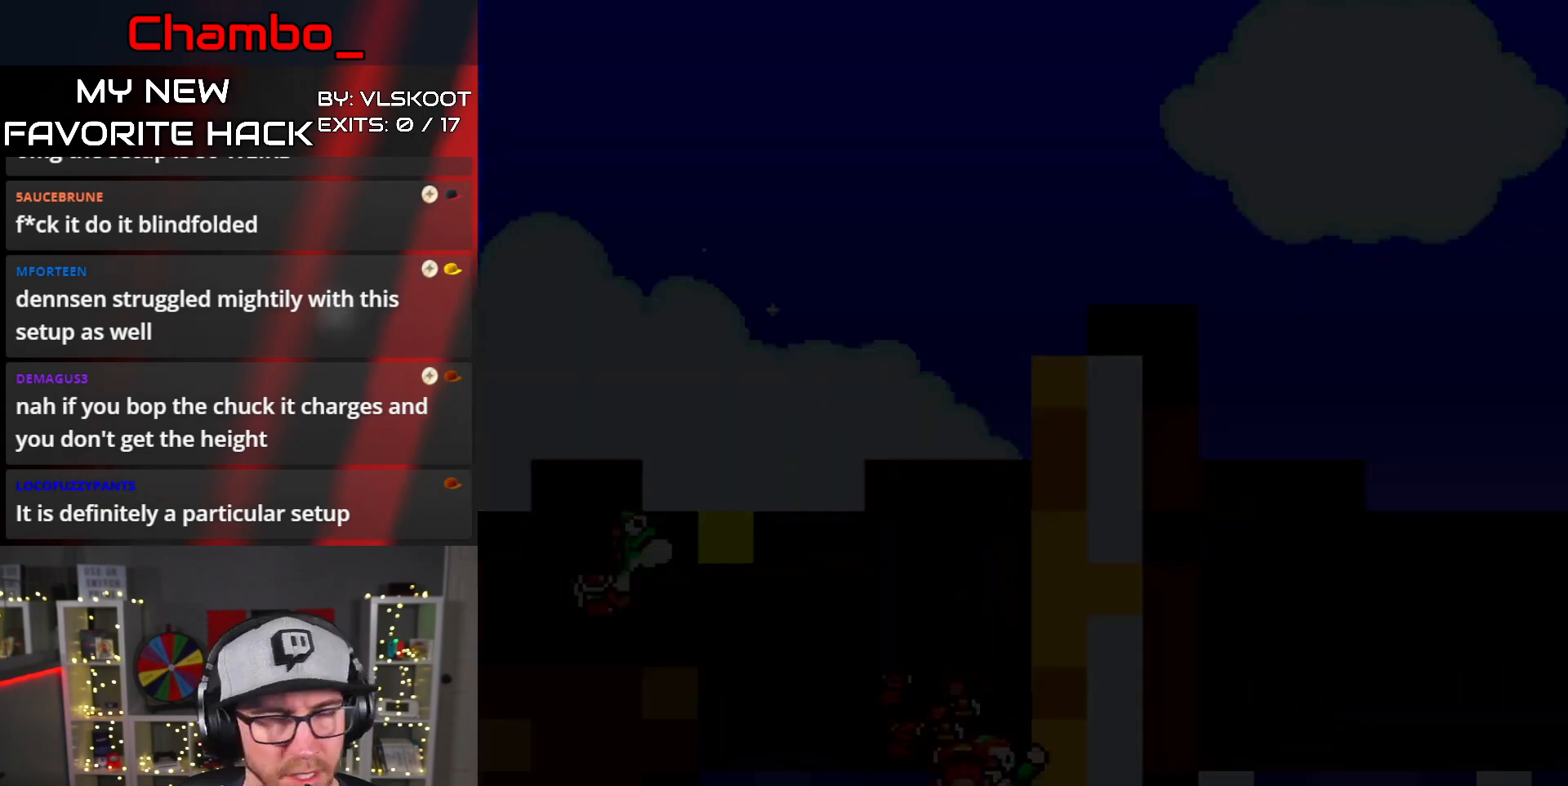
{"buttons": [], "events": []}
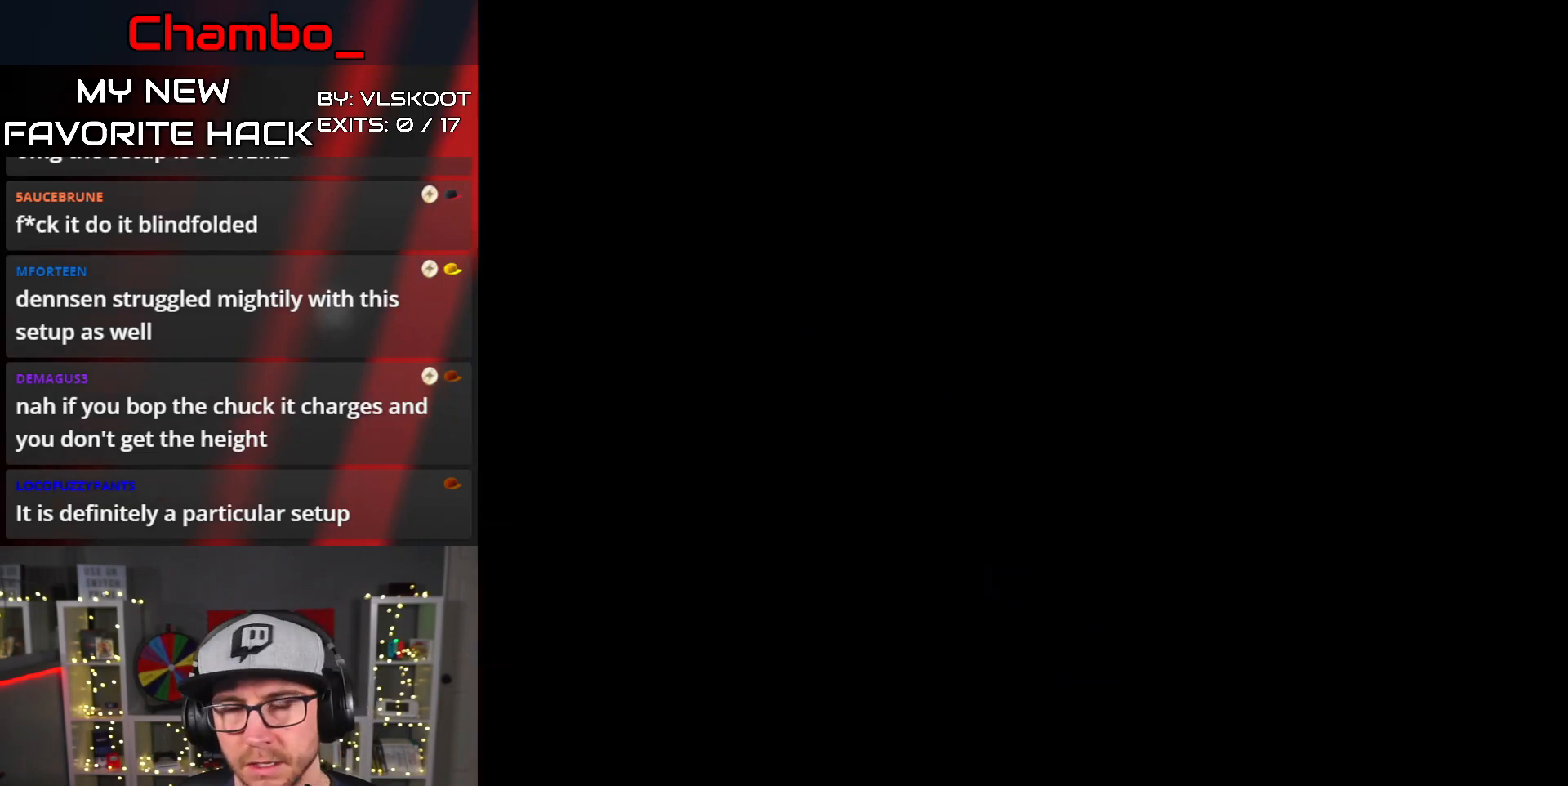
{"buttons": [], "events": []}
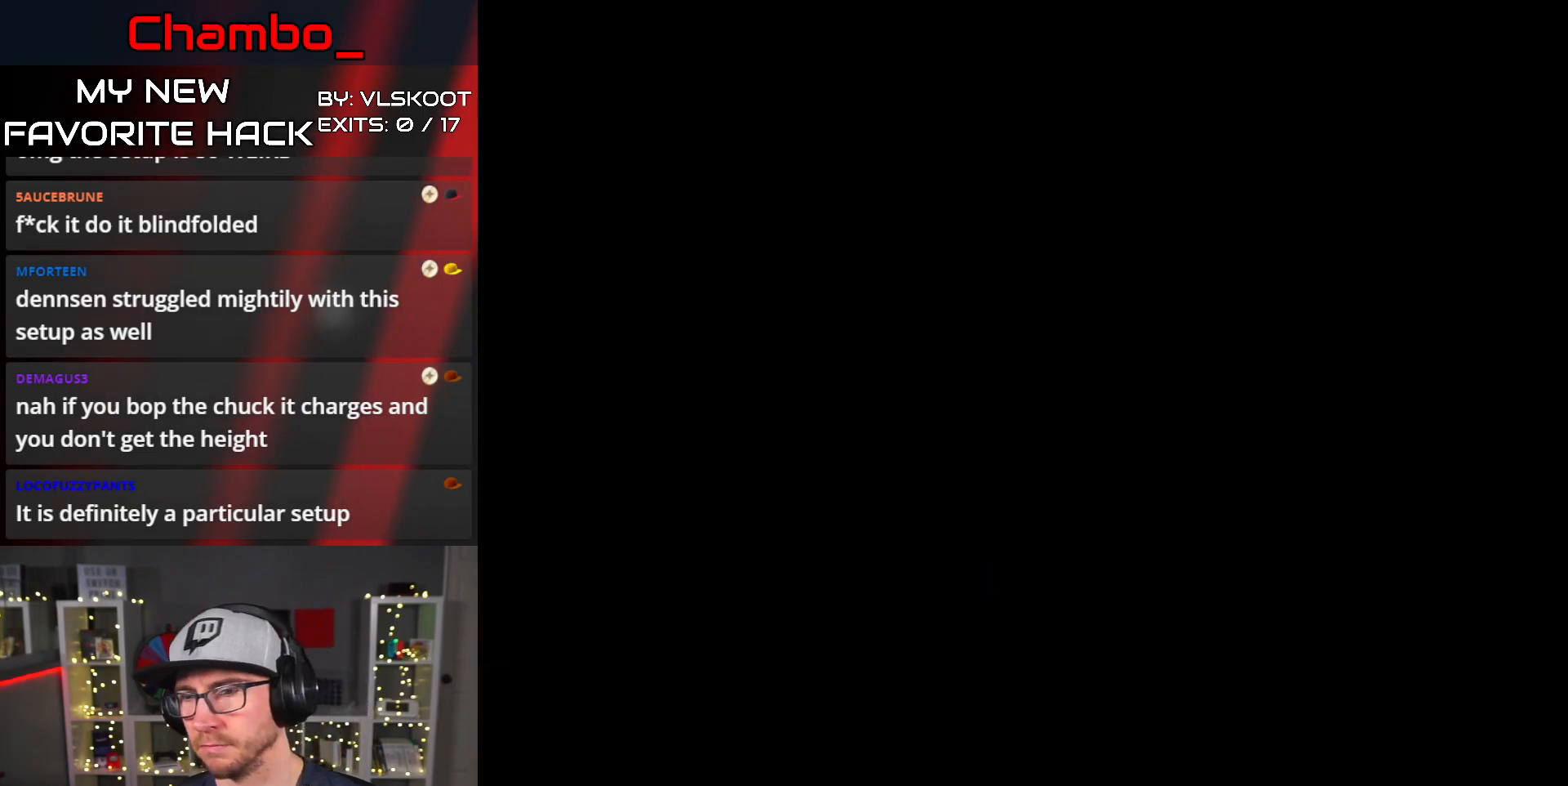
{"buttons": ["DPAD_RIGHT"], "events": [[150, "DPAD_RIGHT", "down"]]}
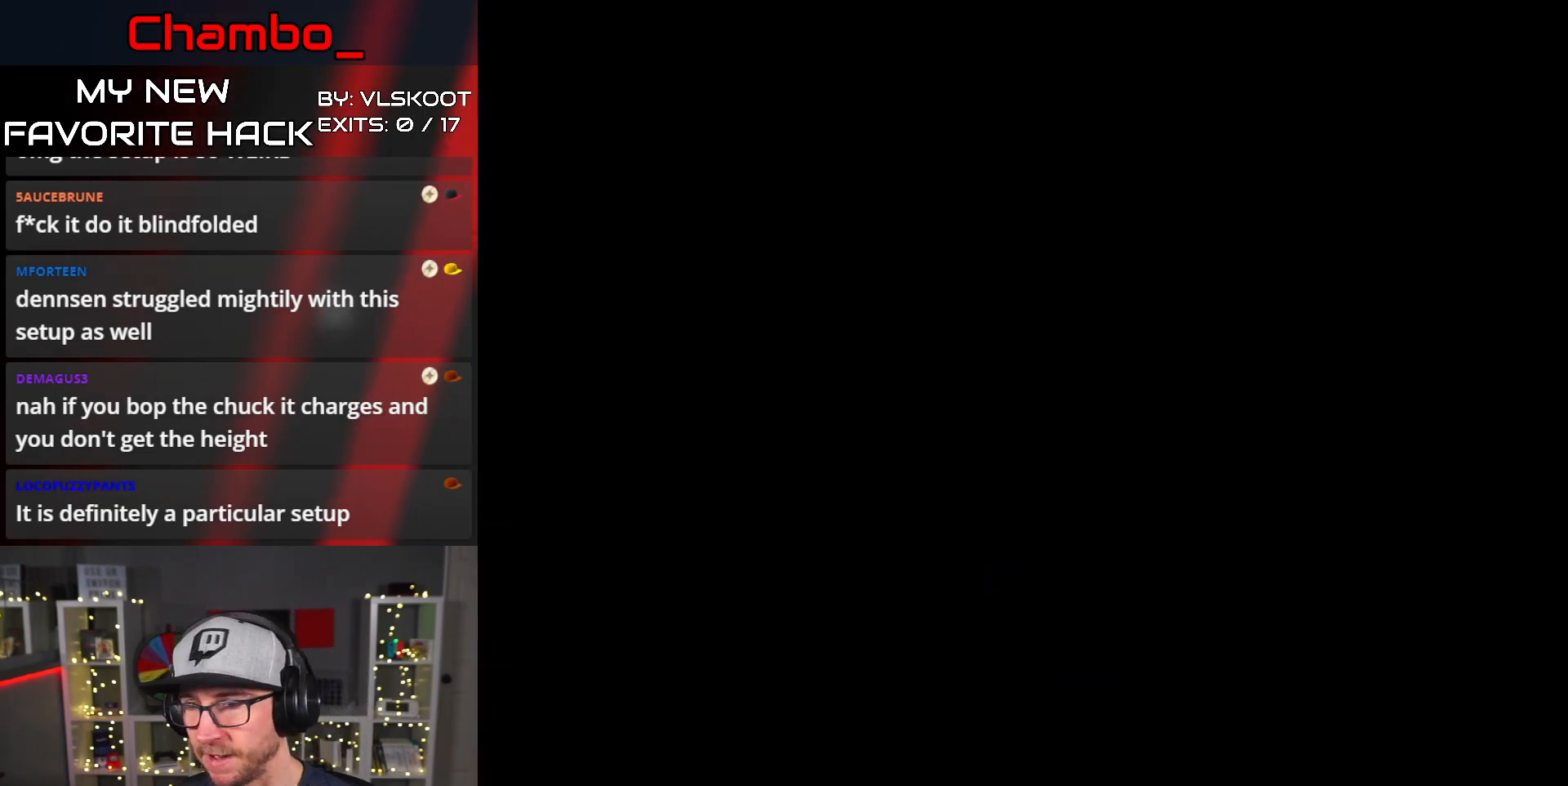
{"buttons": ["DPAD_RIGHT"], "events": []}